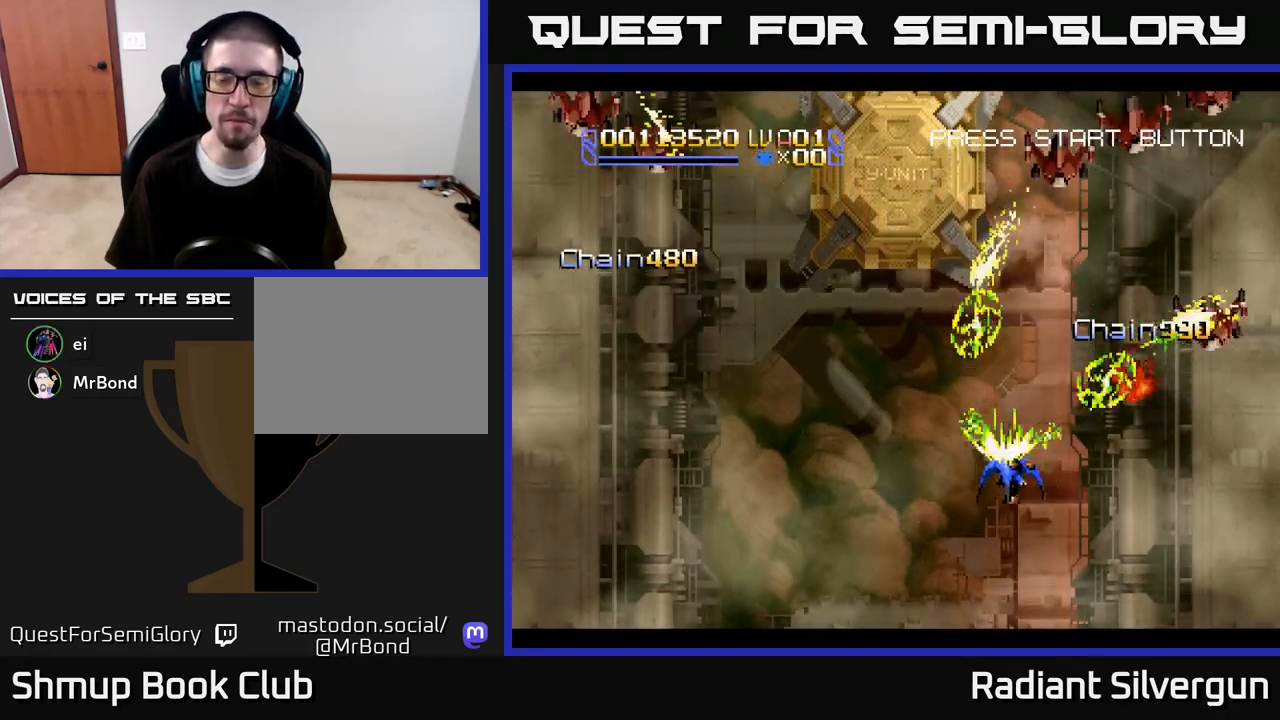
Gameplay with a controller (Xbox layout); each line is a JSON object with the inputs held at the frame after it. "events" lists button and stick changes between this image and that frame as [ms after this image, input, new state], when the widget could be followed in between.
{"buttons": ["X", "DPAD_DOWN", "DPAD_RIGHT"], "left_stick": "center", "right_stick": "center", "events": [[50, "DPAD_RIGHT", "up"], [133, "DPAD_LEFT", "down"], [200, "DPAD_UP", "up"], [433, "DPAD_DOWN", "down"], [483, "DPAD_LEFT", "up"], [483, "DPAD_RIGHT", "down"]]}
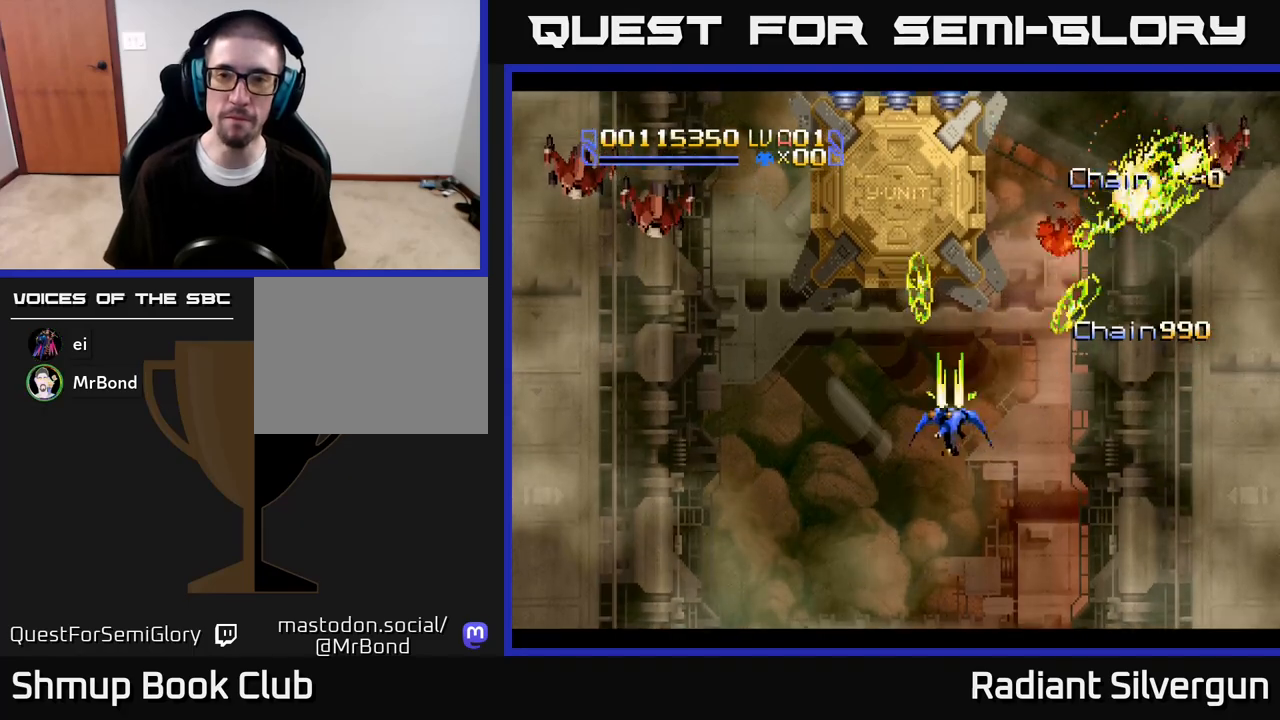
{"buttons": ["X", "DPAD_LEFT"], "left_stick": "center", "right_stick": "center", "events": [[83, "DPAD_RIGHT", "up"], [117, "DPAD_LEFT", "down"], [217, "DPAD_DOWN", "up"]]}
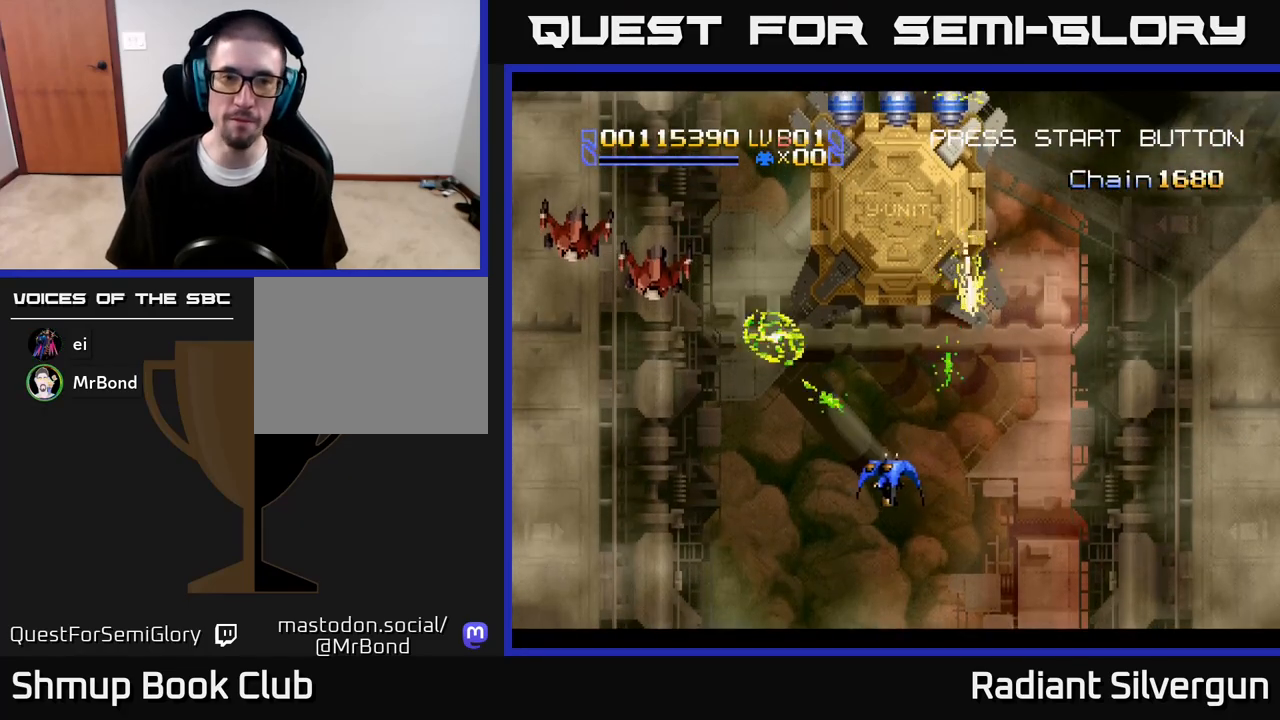
{"buttons": ["X", "DPAD_DOWN"], "left_stick": "center", "right_stick": "center", "events": [[433, "DPAD_DOWN", "down"], [483, "DPAD_LEFT", "up"]]}
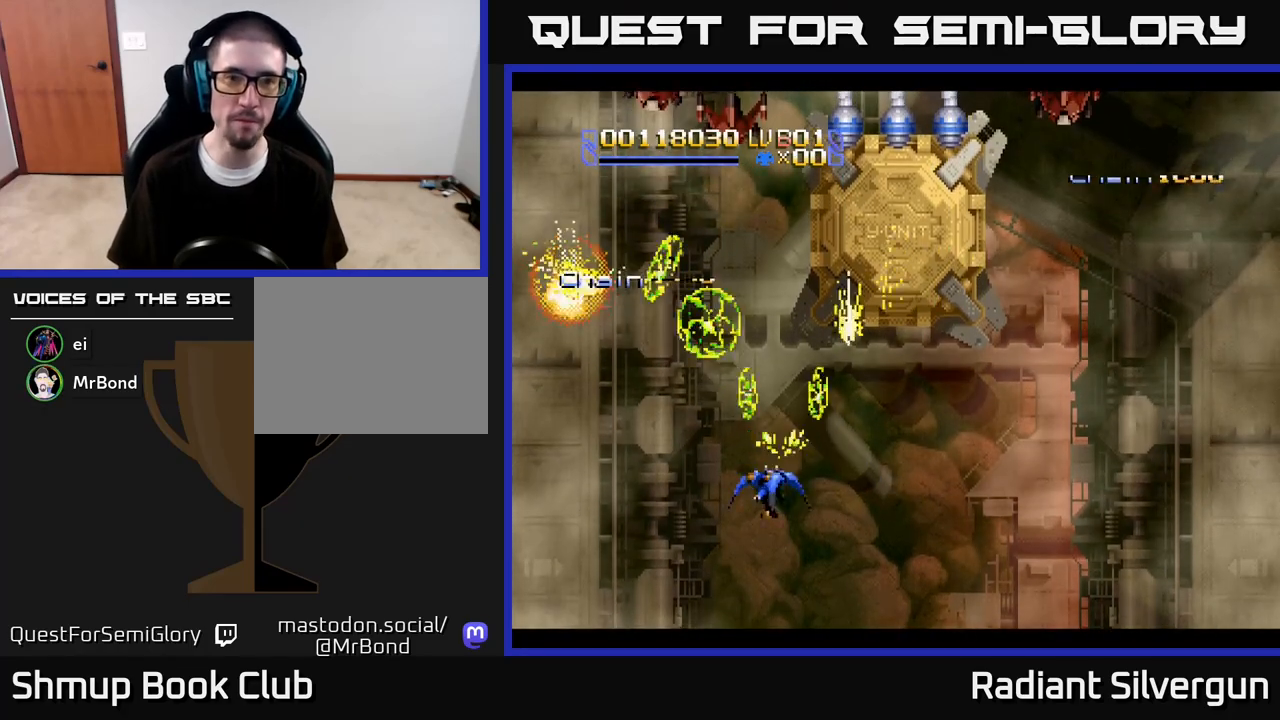
{"buttons": ["X", "DPAD_RIGHT"], "left_stick": "center", "right_stick": "center", "events": [[50, "DPAD_LEFT", "down"], [117, "DPAD_DOWN", "up"], [183, "DPAD_UP", "down"], [350, "DPAD_UP", "up"], [400, "DPAD_DOWN", "down"], [450, "DPAD_LEFT", "up"], [467, "DPAD_RIGHT", "down"], [500, "DPAD_DOWN", "up"]]}
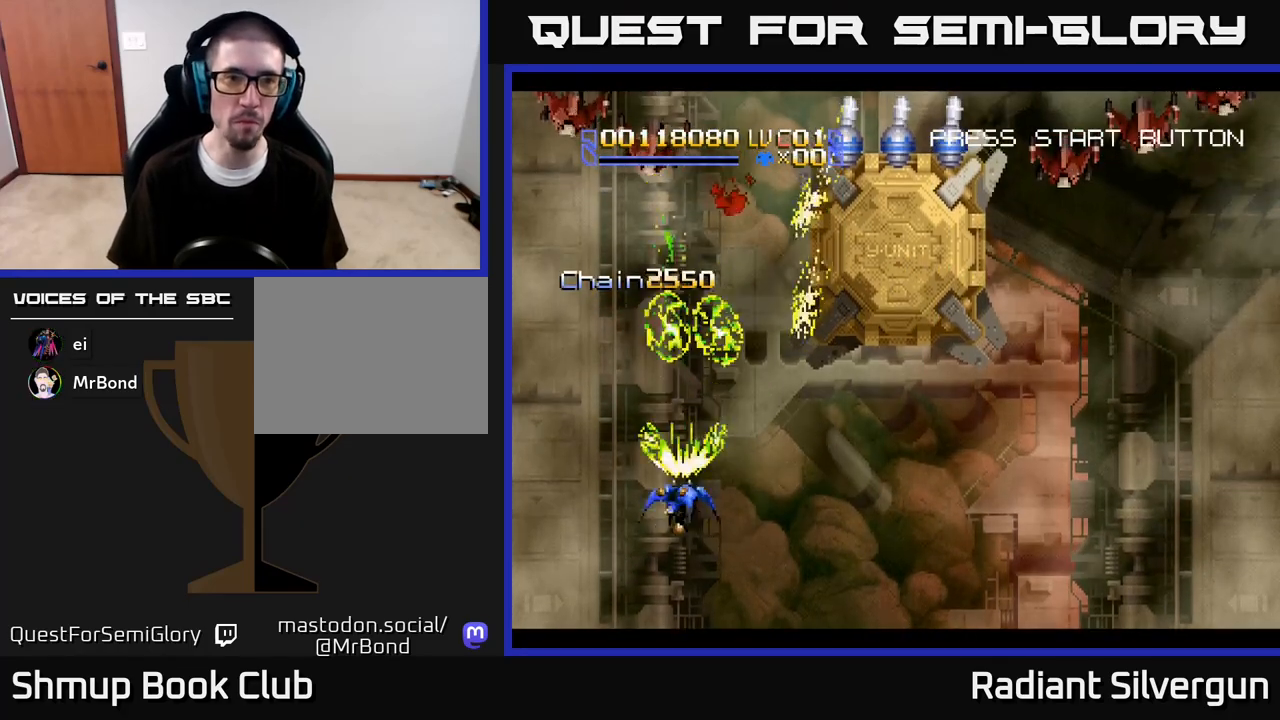
{"buttons": ["X", "DPAD_RIGHT"], "left_stick": "center", "right_stick": "center", "events": [[433, "DPAD_DOWN", "down"], [450, "DPAD_DOWN", "up"]]}
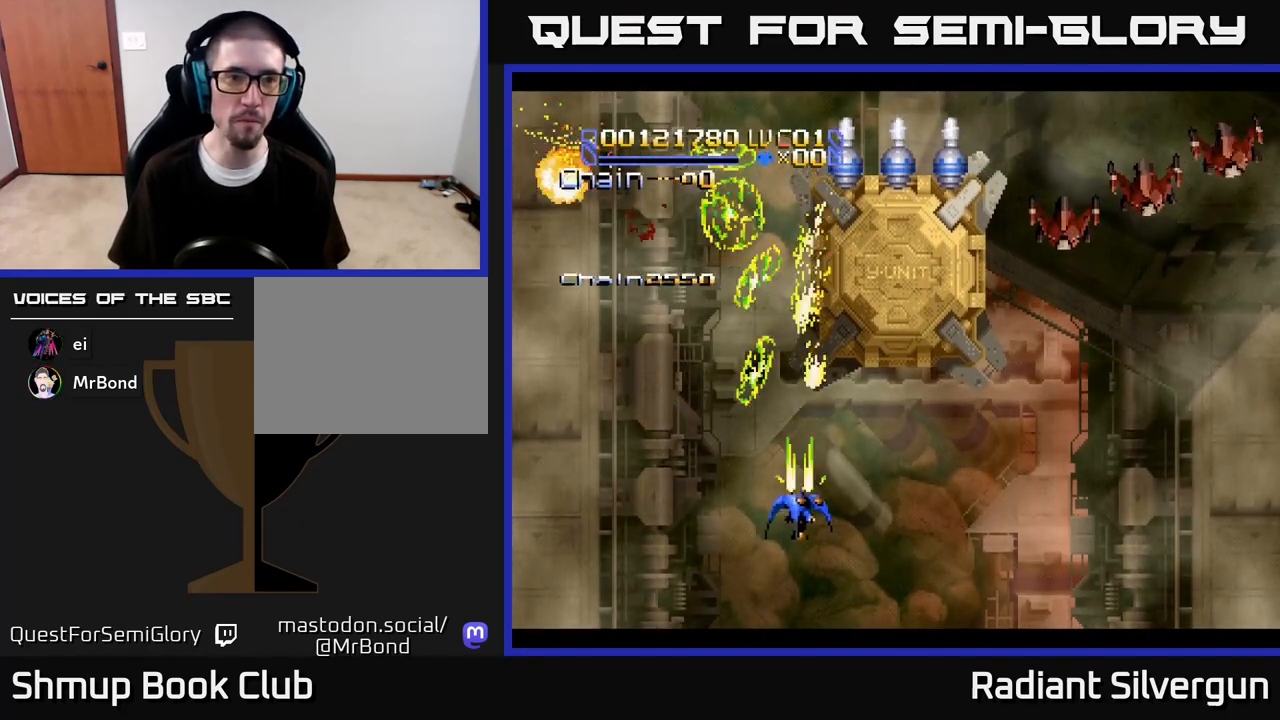
{"buttons": ["X", "DPAD_RIGHT"], "left_stick": "center", "right_stick": "center", "events": [[67, "X", "up"], [350, "X", "down"]]}
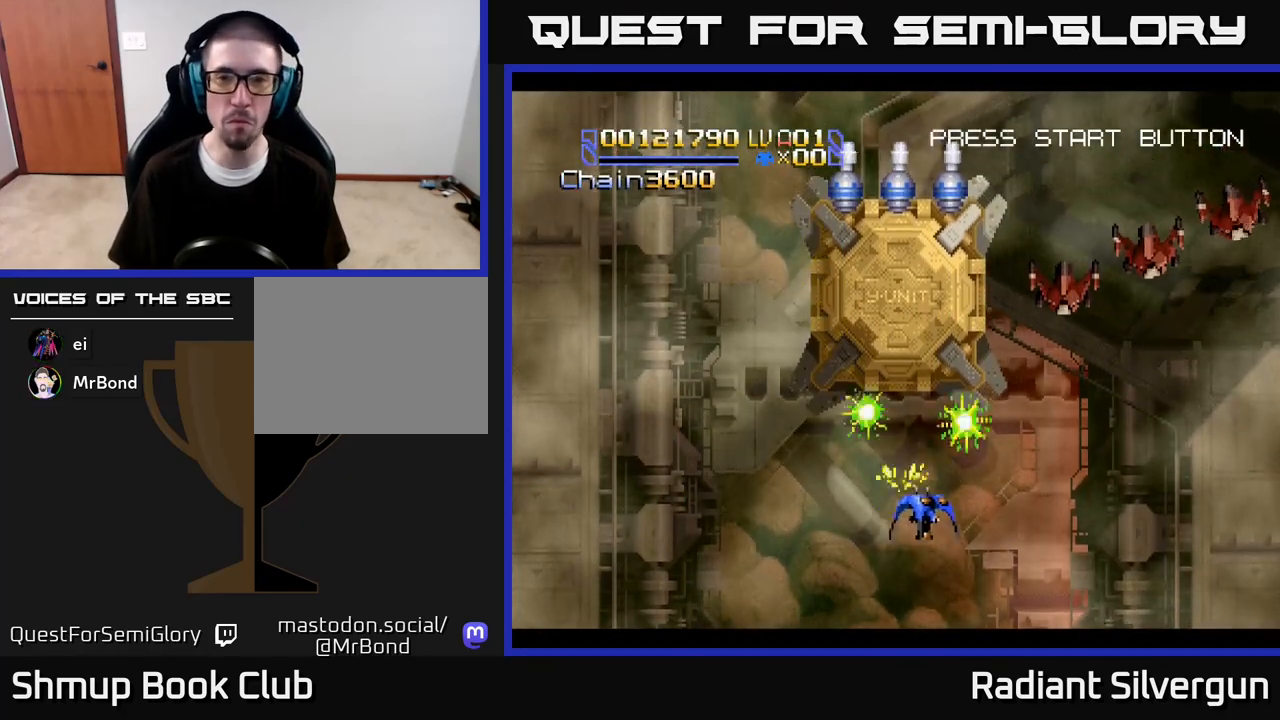
{"buttons": ["X", "DPAD_RIGHT"], "left_stick": "center", "right_stick": "center", "events": []}
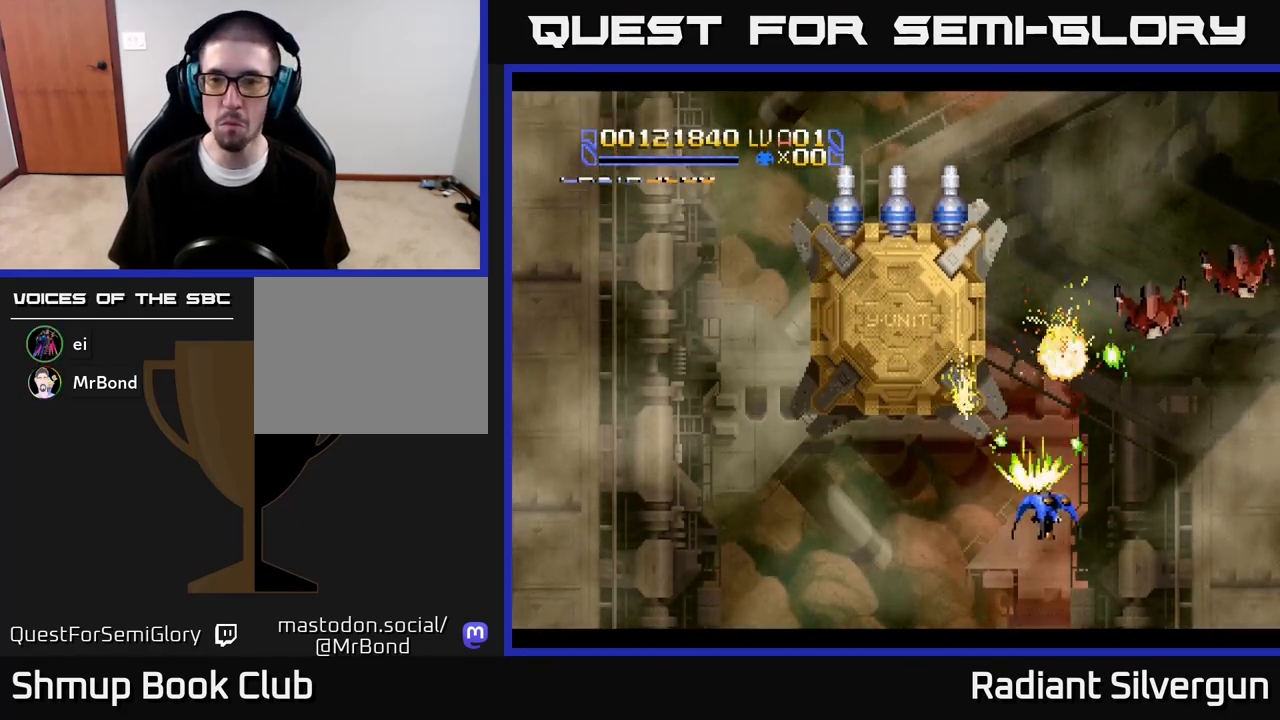
{"buttons": ["DPAD_UP", "DPAD_RIGHT"], "left_stick": "center", "right_stick": "center", "events": [[233, "DPAD_DOWN", "down"], [350, "DPAD_DOWN", "up"], [367, "X", "up"], [467, "DPAD_UP", "down"]]}
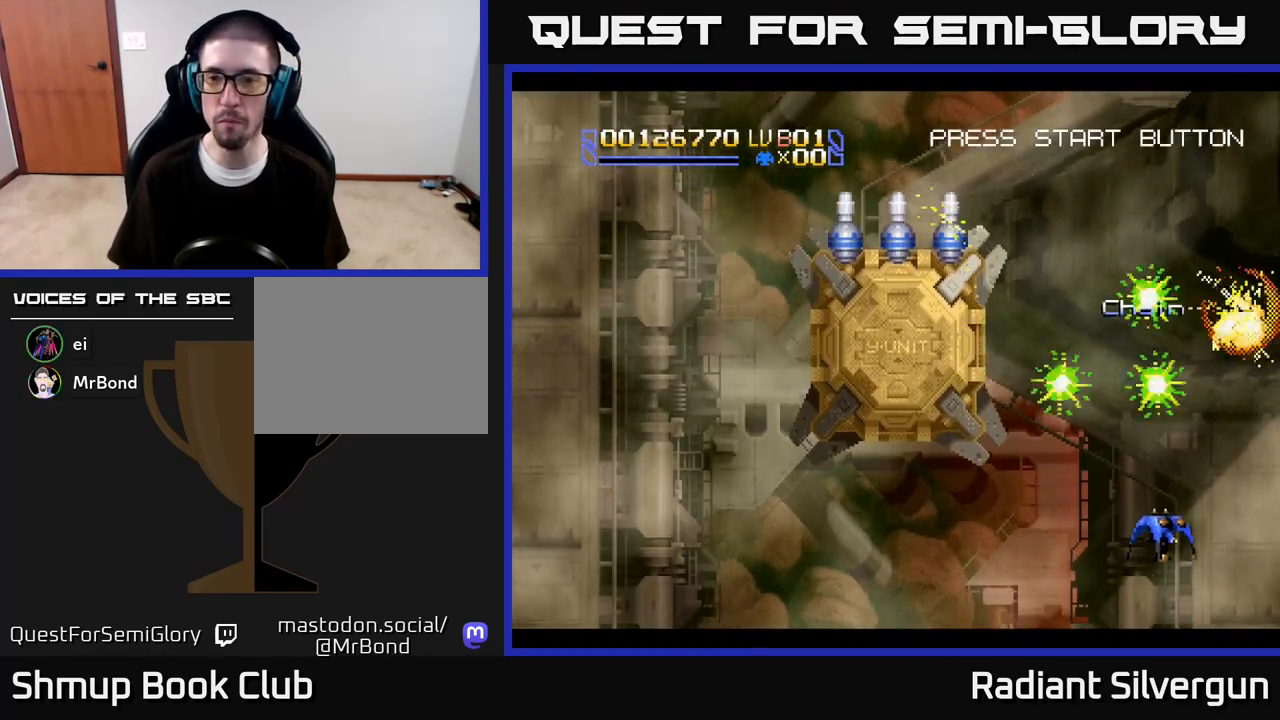
{"buttons": ["DPAD_UP", "DPAD_LEFT"], "left_stick": "center", "right_stick": "center", "events": [[83, "DPAD_RIGHT", "up"], [183, "DPAD_LEFT", "down"]]}
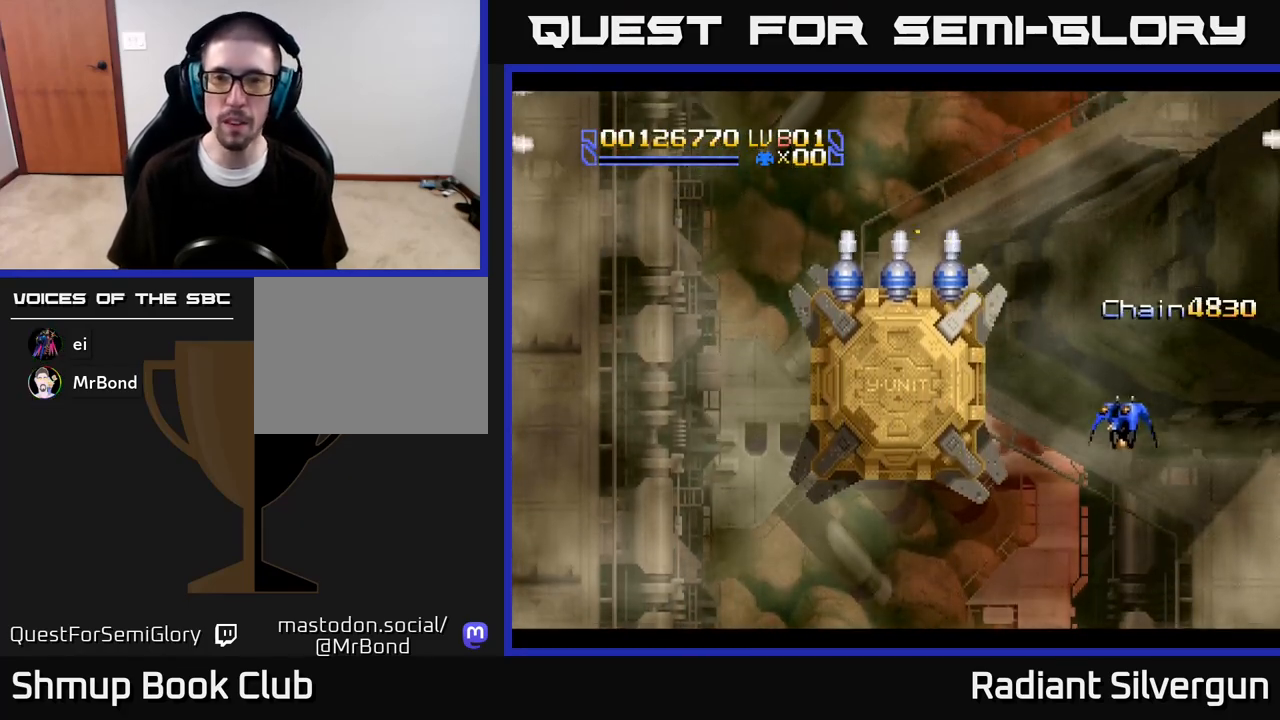
{"buttons": ["DPAD_RIGHT"], "left_stick": "center", "right_stick": "center", "events": [[100, "DPAD_LEFT", "up"], [117, "DPAD_UP", "up"], [317, "DPAD_RIGHT", "down"]]}
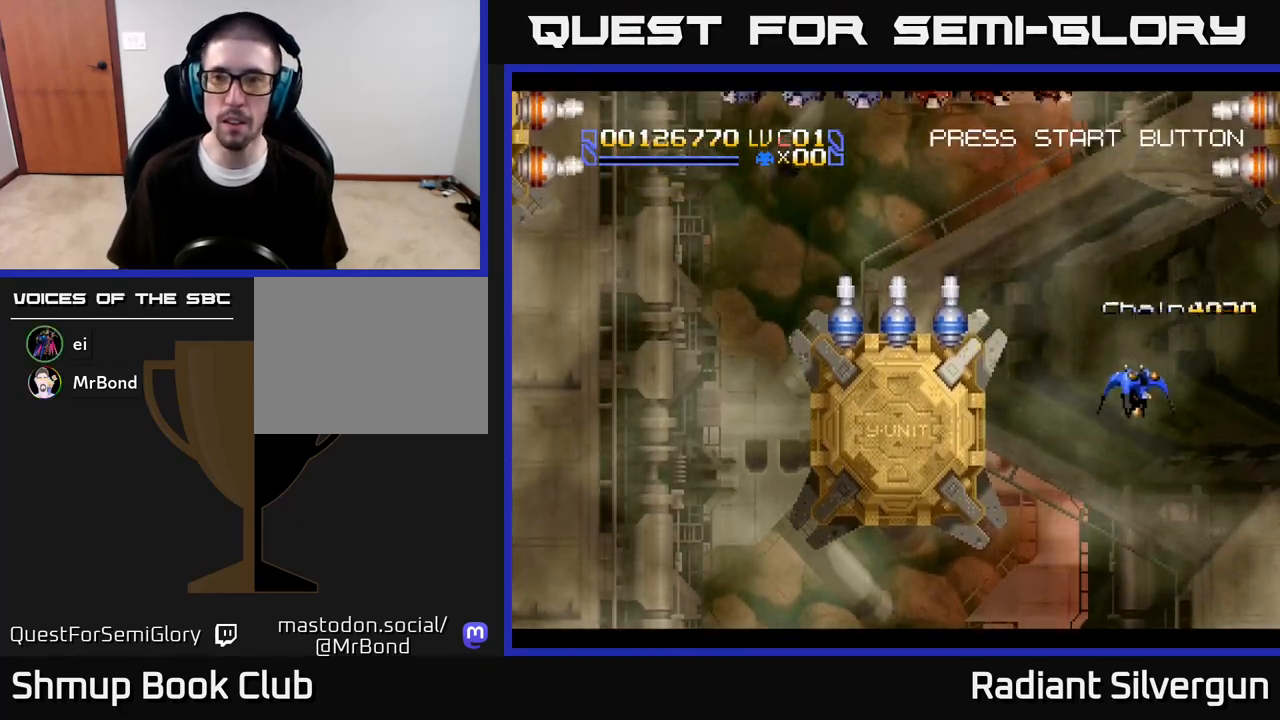
{"buttons": ["A"], "left_stick": "center", "right_stick": "center", "events": [[50, "DPAD_UP", "down"], [167, "A", "down"], [217, "DPAD_RIGHT", "up"], [433, "DPAD_UP", "up"]]}
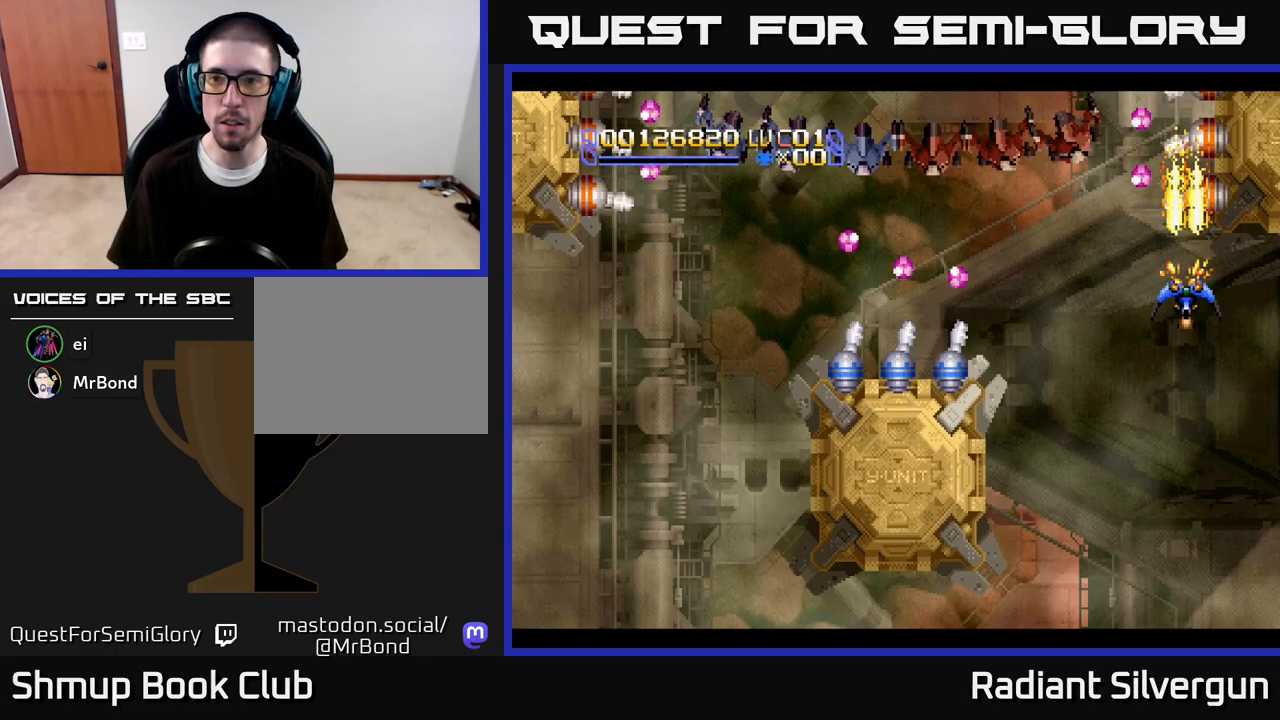
{"buttons": ["A", "DPAD_LEFT"], "left_stick": "center", "right_stick": "center", "events": [[150, "DPAD_LEFT", "down"], [250, "DPAD_DOWN", "down"], [300, "DPAD_LEFT", "up"], [317, "DPAD_RIGHT", "down"], [400, "DPAD_RIGHT", "up"], [417, "DPAD_LEFT", "down"], [483, "DPAD_DOWN", "up"]]}
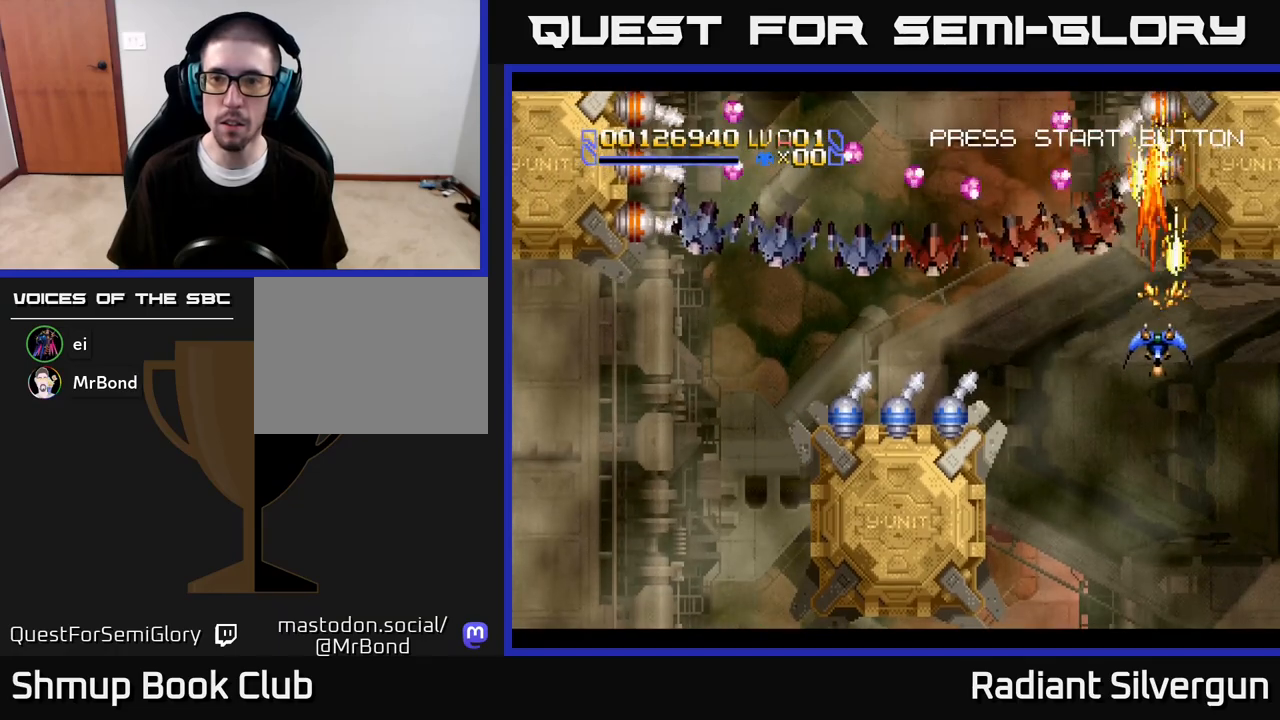
{"buttons": ["X", "DPAD_DOWN"], "left_stick": "center", "right_stick": "center", "events": [[83, "DPAD_DOWN", "down"], [83, "DPAD_LEFT", "up"], [100, "DPAD_DOWN", "up"], [100, "DPAD_RIGHT", "down"], [150, "DPAD_DOWN", "down"], [183, "DPAD_RIGHT", "up"], [200, "DPAD_LEFT", "down"], [267, "X", "down"], [283, "A", "up"], [400, "DPAD_LEFT", "up"]]}
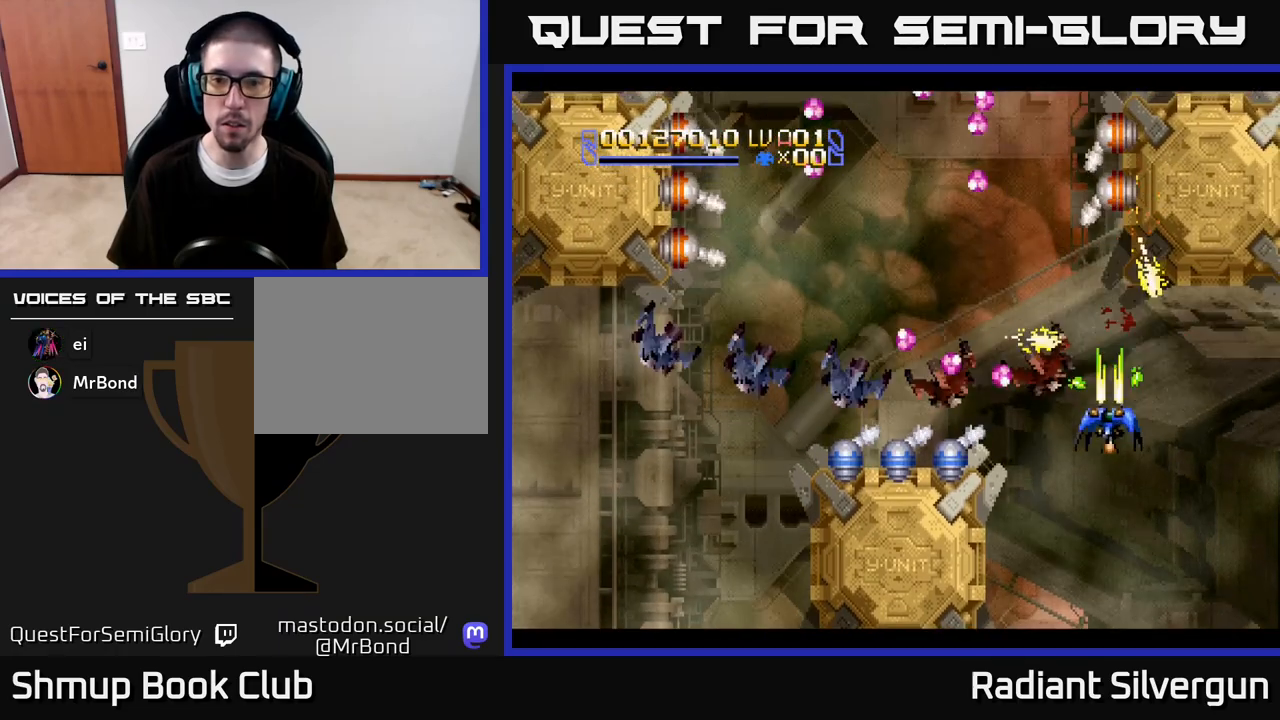
{"buttons": ["DPAD_LEFT"], "left_stick": "center", "right_stick": "center", "events": [[183, "DPAD_RIGHT", "down"], [217, "DPAD_RIGHT", "up"], [250, "DPAD_RIGHT", "down"], [300, "DPAD_RIGHT", "up"], [433, "DPAD_LEFT", "down"], [450, "DPAD_DOWN", "up"], [483, "X", "up"]]}
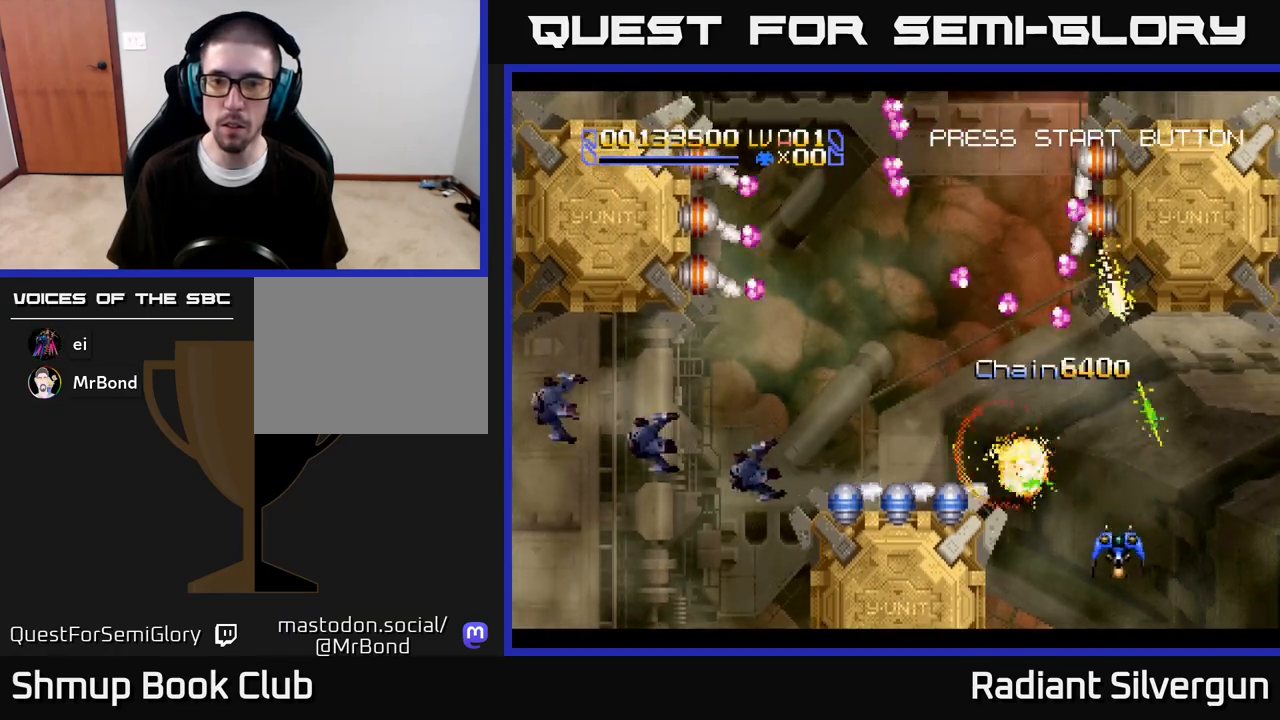
{"buttons": ["A", "DPAD_UP"], "left_stick": "center", "right_stick": "center", "events": [[33, "DPAD_UP", "down"], [67, "A", "down"], [67, "DPAD_LEFT", "up"], [217, "DPAD_LEFT", "down"], [317, "DPAD_LEFT", "up"]]}
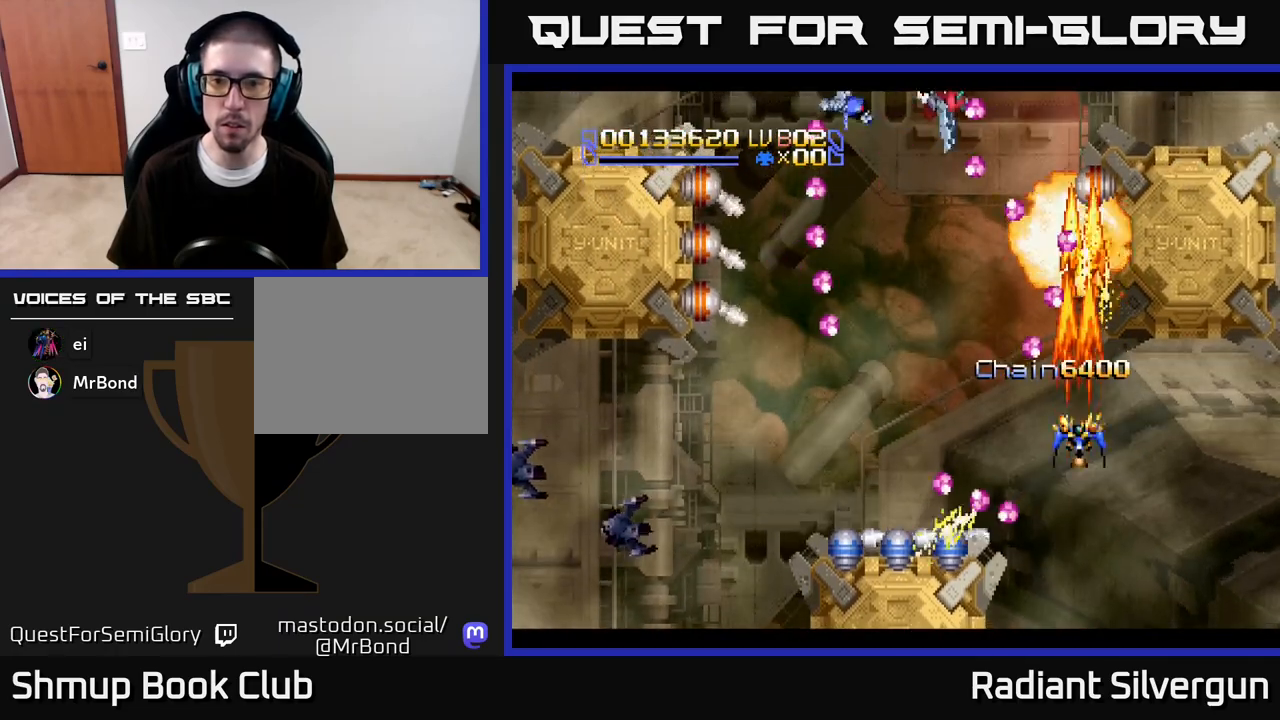
{"buttons": ["DPAD_LEFT"], "left_stick": "center", "right_stick": "center", "events": [[317, "A", "up"], [333, "DPAD_LEFT", "down"], [367, "DPAD_UP", "up"]]}
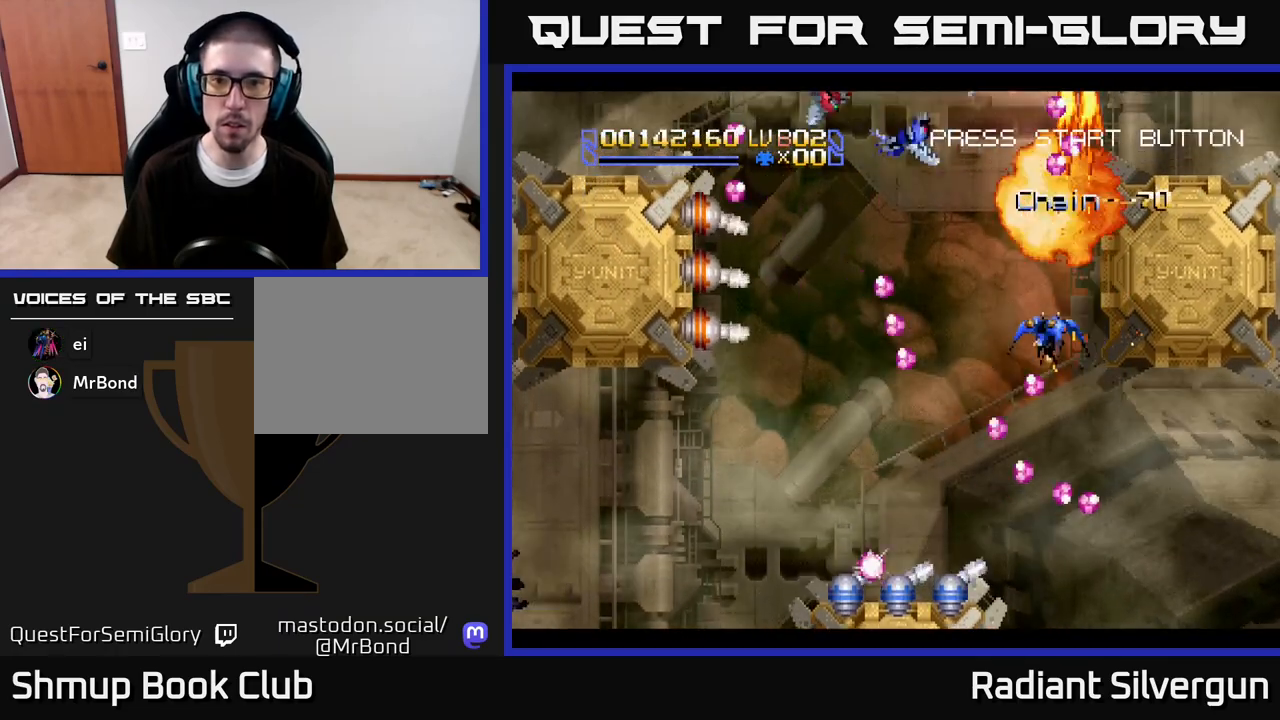
{"buttons": ["DPAD_LEFT"], "left_stick": "center", "right_stick": "center", "events": [[17, "DPAD_UP", "down"], [50, "DPAD_LEFT", "up"], [150, "DPAD_LEFT", "down"], [283, "DPAD_UP", "up"]]}
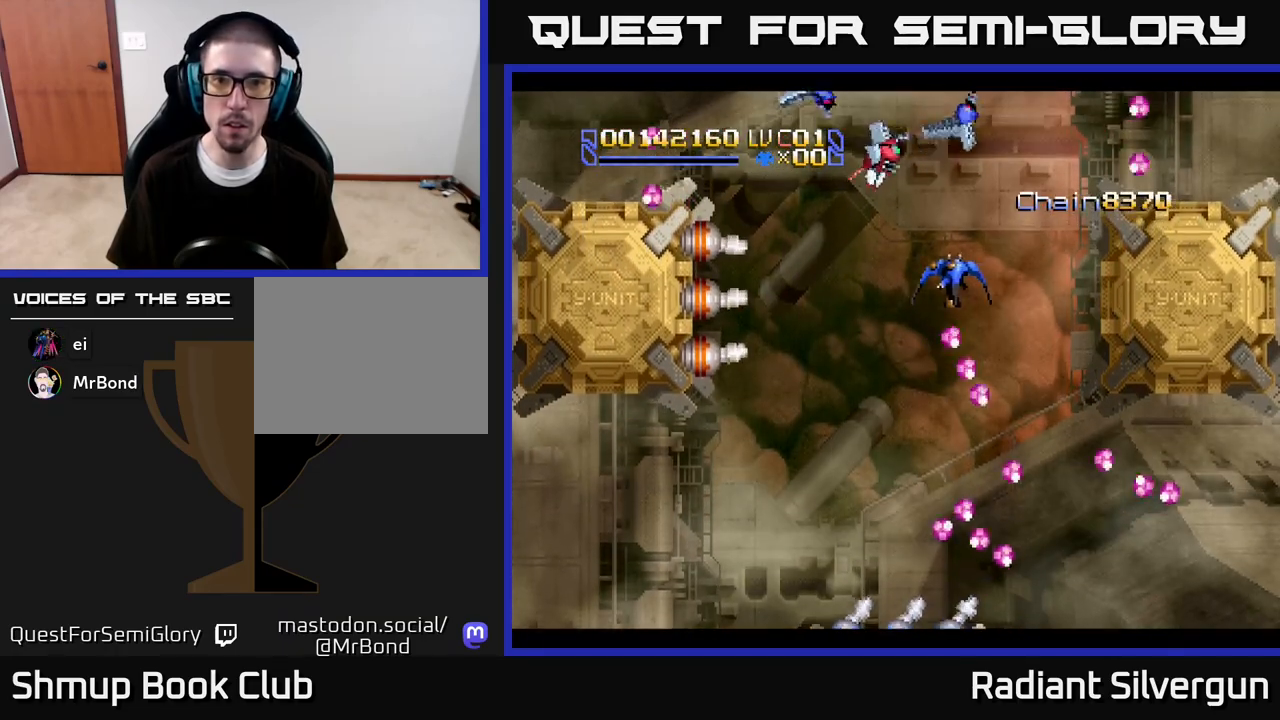
{"buttons": ["DPAD_DOWN", "DPAD_LEFT"], "left_stick": "center", "right_stick": "center", "events": [[67, "DPAD_DOWN", "down"], [100, "A", "down"], [100, "DPAD_LEFT", "up"], [167, "A", "up"], [233, "DPAD_LEFT", "down"]]}
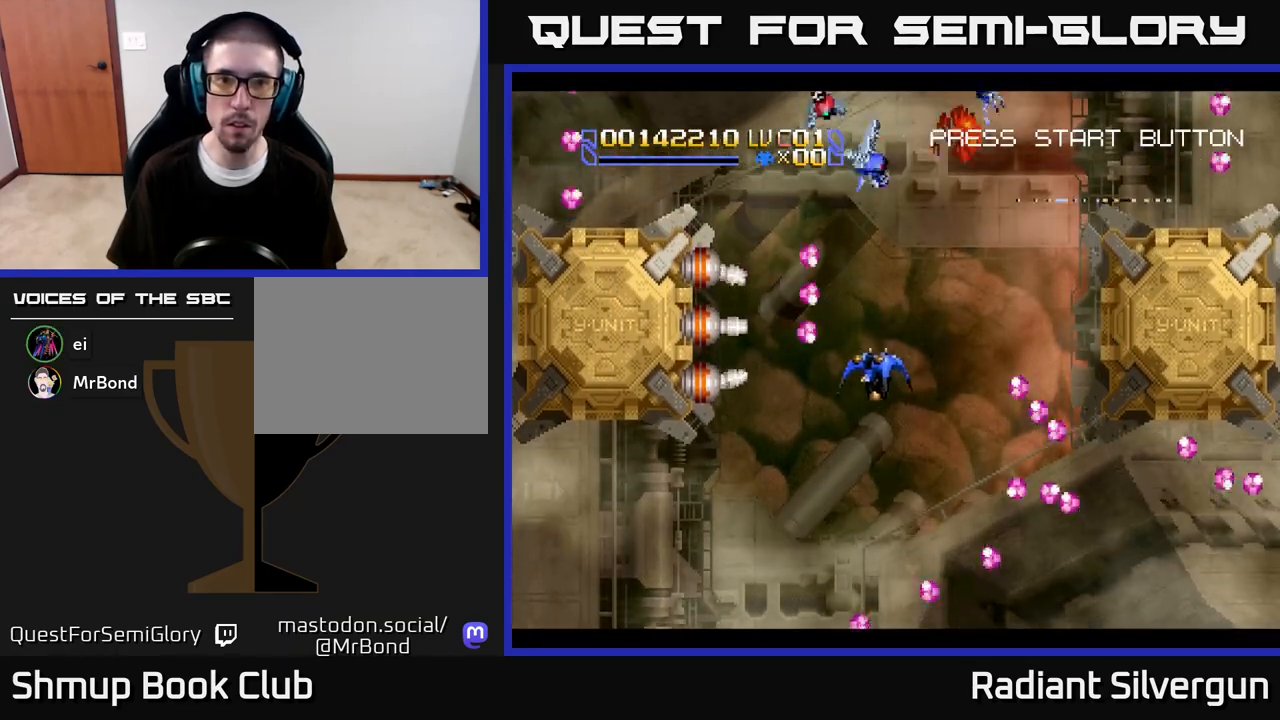
{"buttons": ["DPAD_LEFT"], "left_stick": "center", "right_stick": "center", "events": [[167, "A", "down"], [167, "DPAD_LEFT", "up"], [200, "DPAD_RIGHT", "down"], [233, "A", "up"], [250, "DPAD_RIGHT", "up"], [333, "DPAD_LEFT", "down"], [433, "DPAD_DOWN", "up"]]}
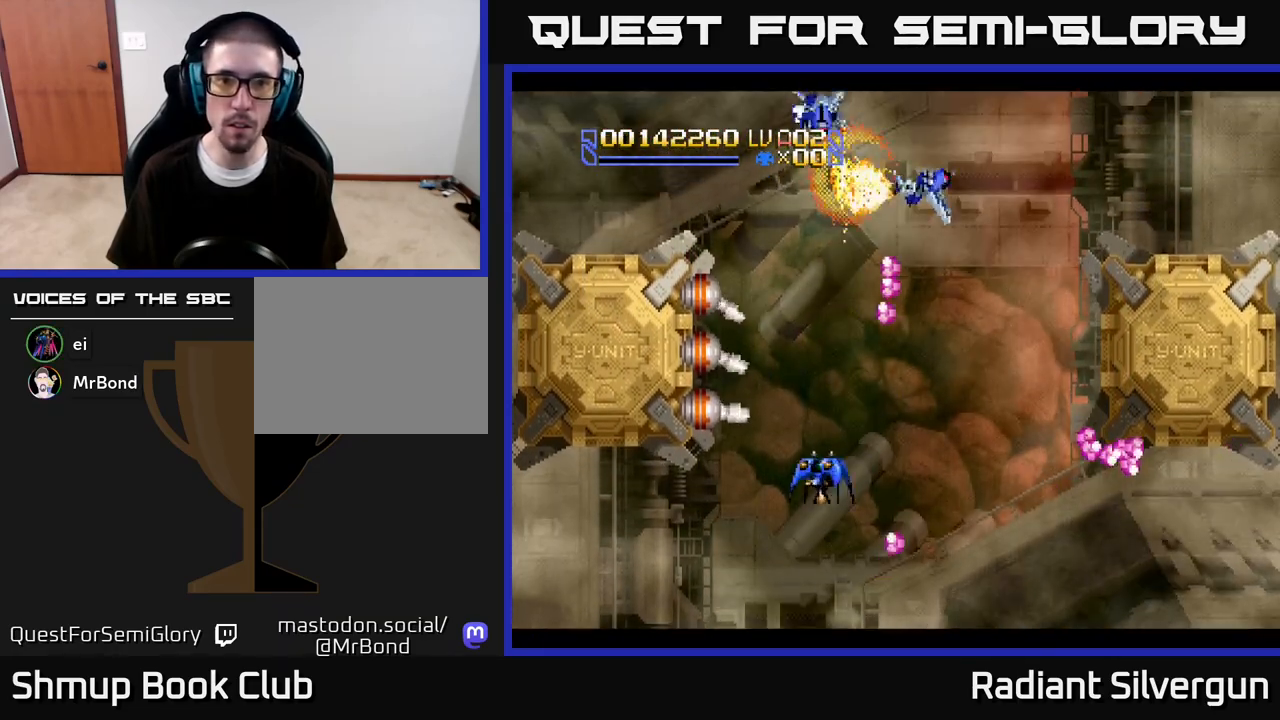
{"buttons": ["A"], "left_stick": "center", "right_stick": "center", "events": [[100, "DPAD_DOWN", "down"], [167, "DPAD_DOWN", "up"], [333, "A", "down"], [367, "DPAD_DOWN", "down"], [383, "DPAD_LEFT", "up"], [467, "DPAD_DOWN", "up"]]}
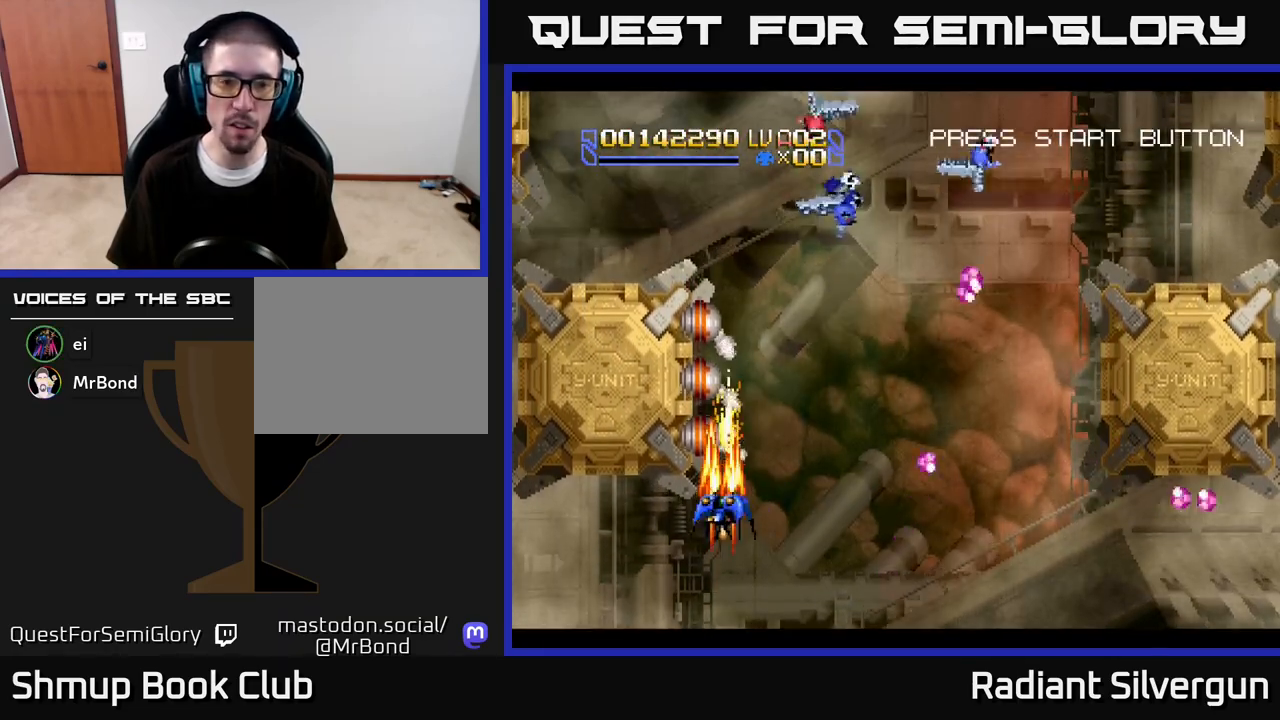
{"buttons": ["A"], "left_stick": "center", "right_stick": "center", "events": [[283, "DPAD_DOWN", "down"], [367, "DPAD_DOWN", "up"]]}
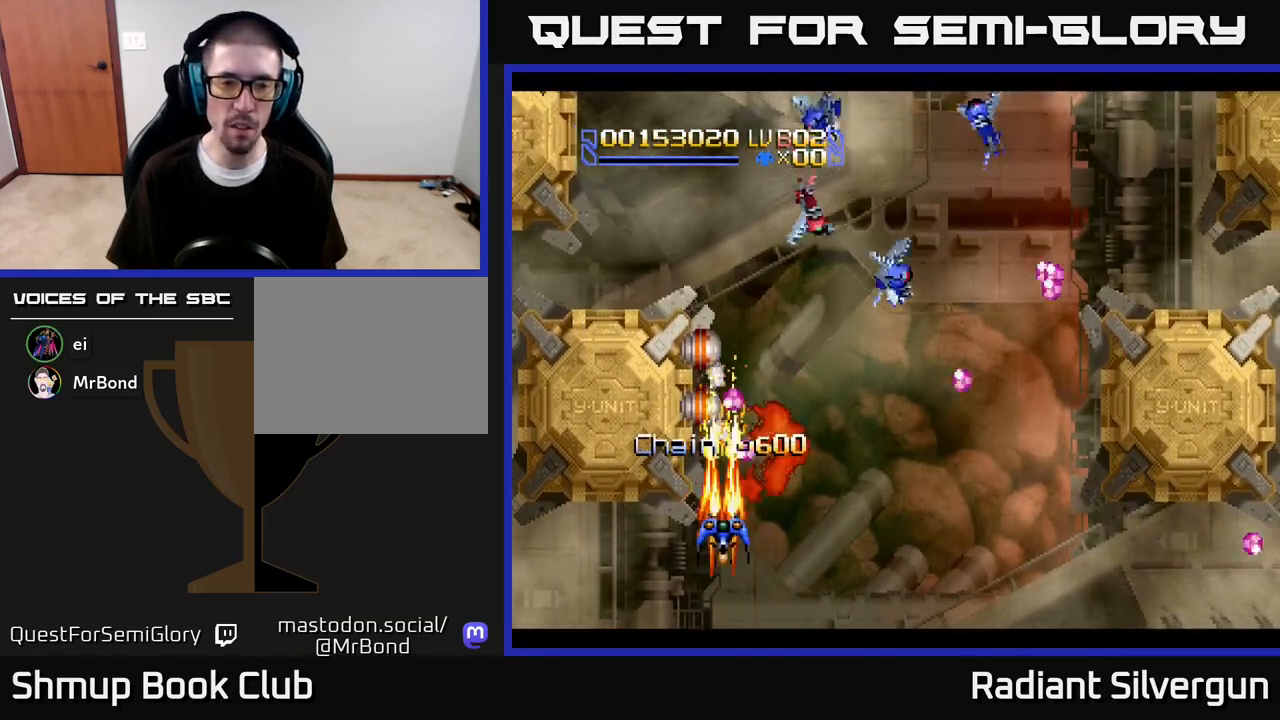
{"buttons": ["A"], "left_stick": "center", "right_stick": "center", "events": [[133, "DPAD_DOWN", "down"], [200, "DPAD_DOWN", "up"]]}
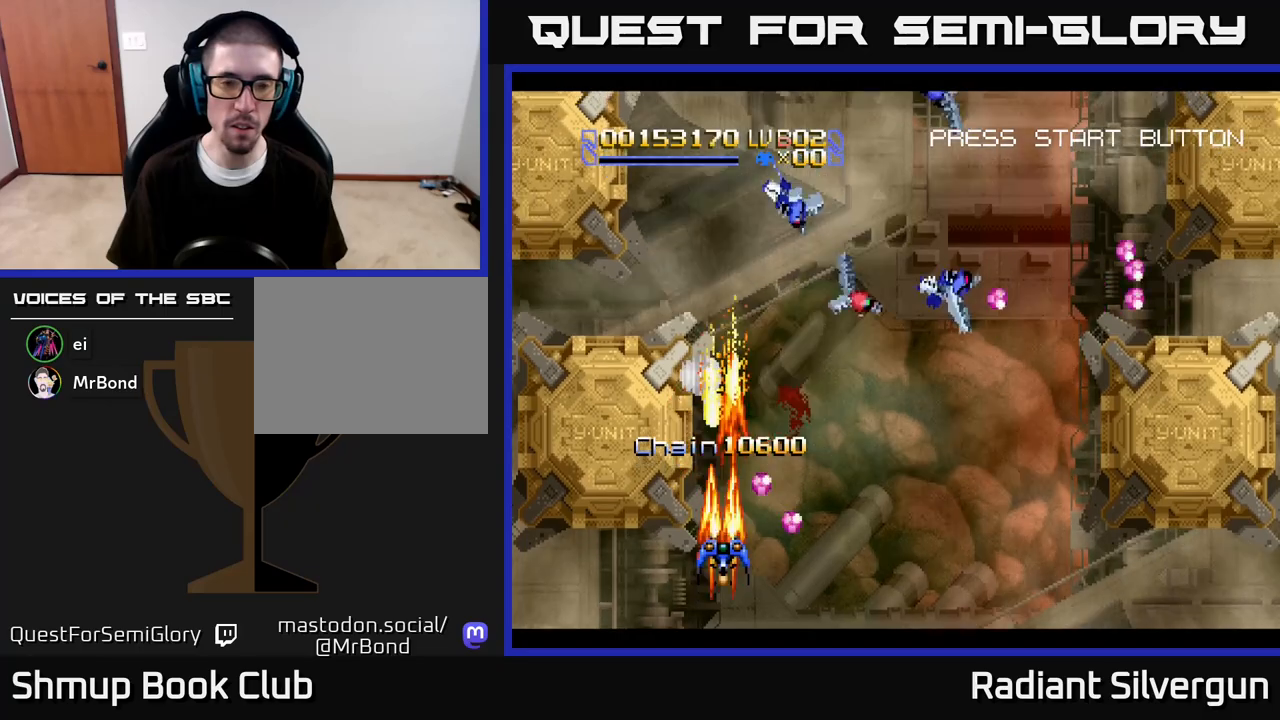
{"buttons": ["DPAD_RIGHT"], "left_stick": "center", "right_stick": "center", "events": [[100, "DPAD_UP", "down"], [150, "A", "up"], [267, "DPAD_RIGHT", "down"], [283, "DPAD_UP", "up"]]}
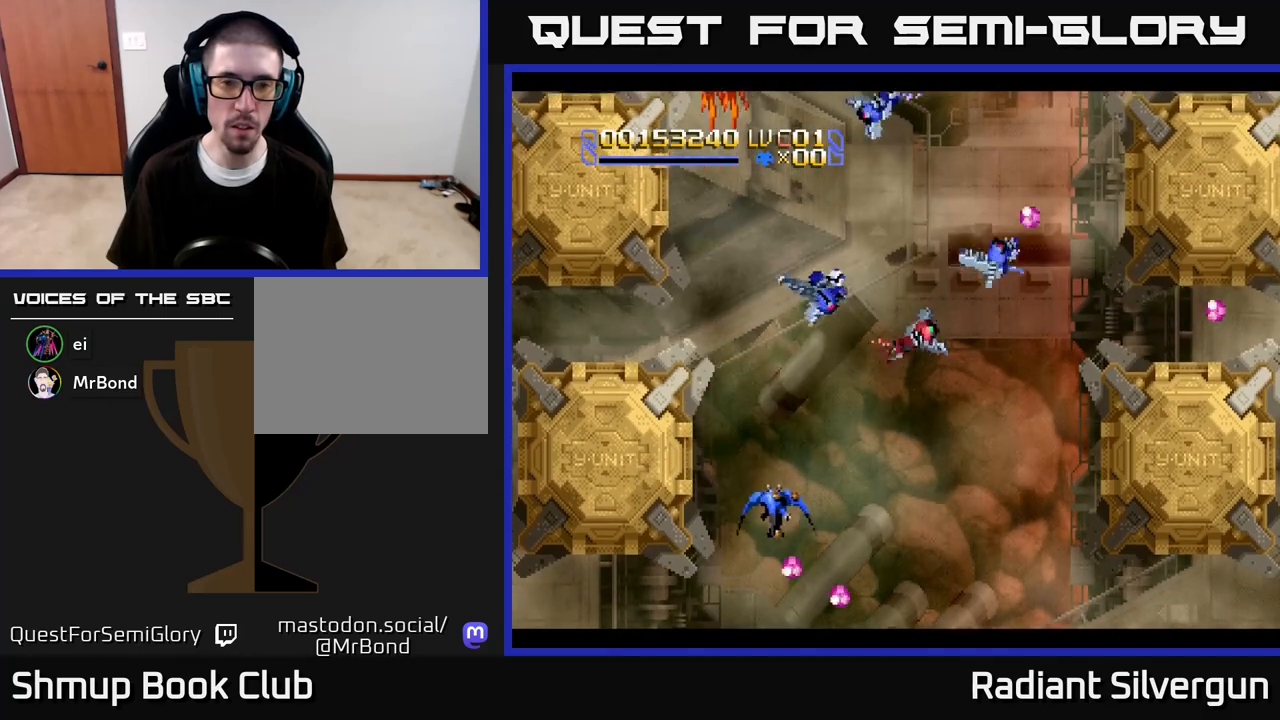
{"buttons": ["DPAD_UP", "DPAD_RIGHT"], "left_stick": "center", "right_stick": "center", "events": [[200, "DPAD_UP", "down"]]}
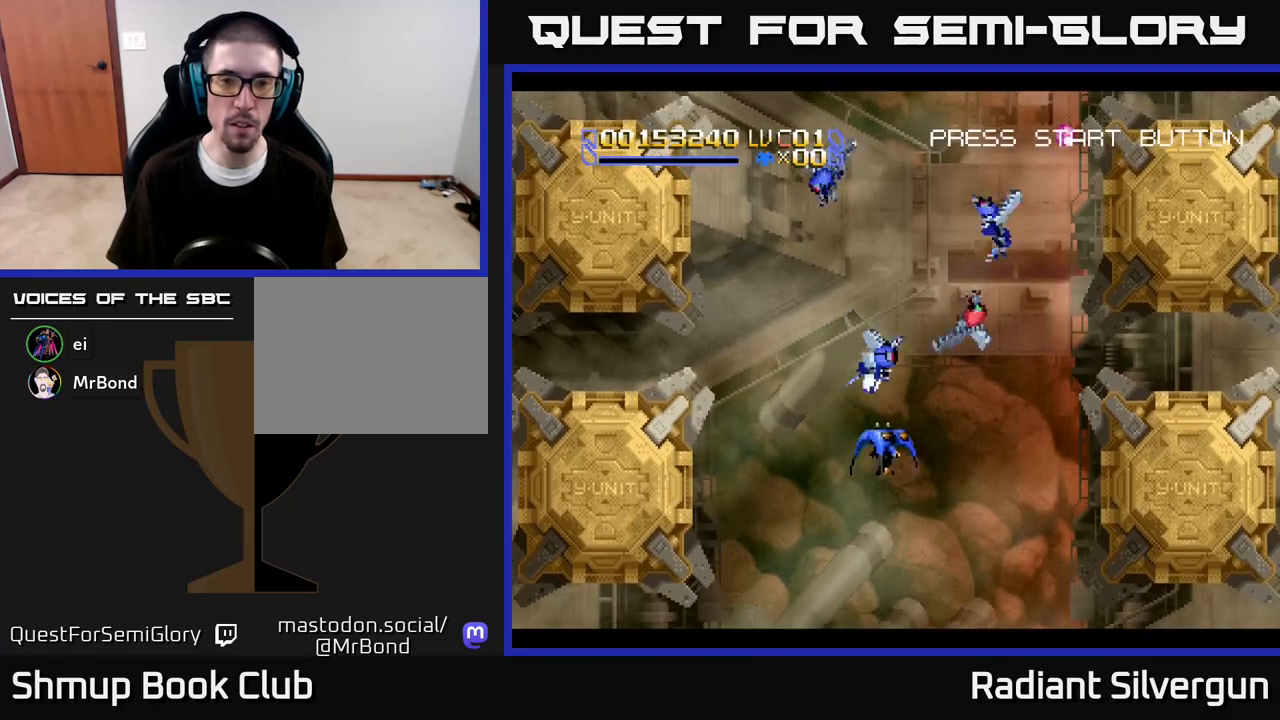
{"buttons": ["DPAD_UP"], "left_stick": "center", "right_stick": "center", "events": [[17, "DPAD_UP", "up"], [83, "DPAD_DOWN", "down"], [133, "DPAD_RIGHT", "up"], [200, "DPAD_LEFT", "down"], [233, "DPAD_DOWN", "up"], [350, "DPAD_UP", "down"], [433, "DPAD_LEFT", "up"]]}
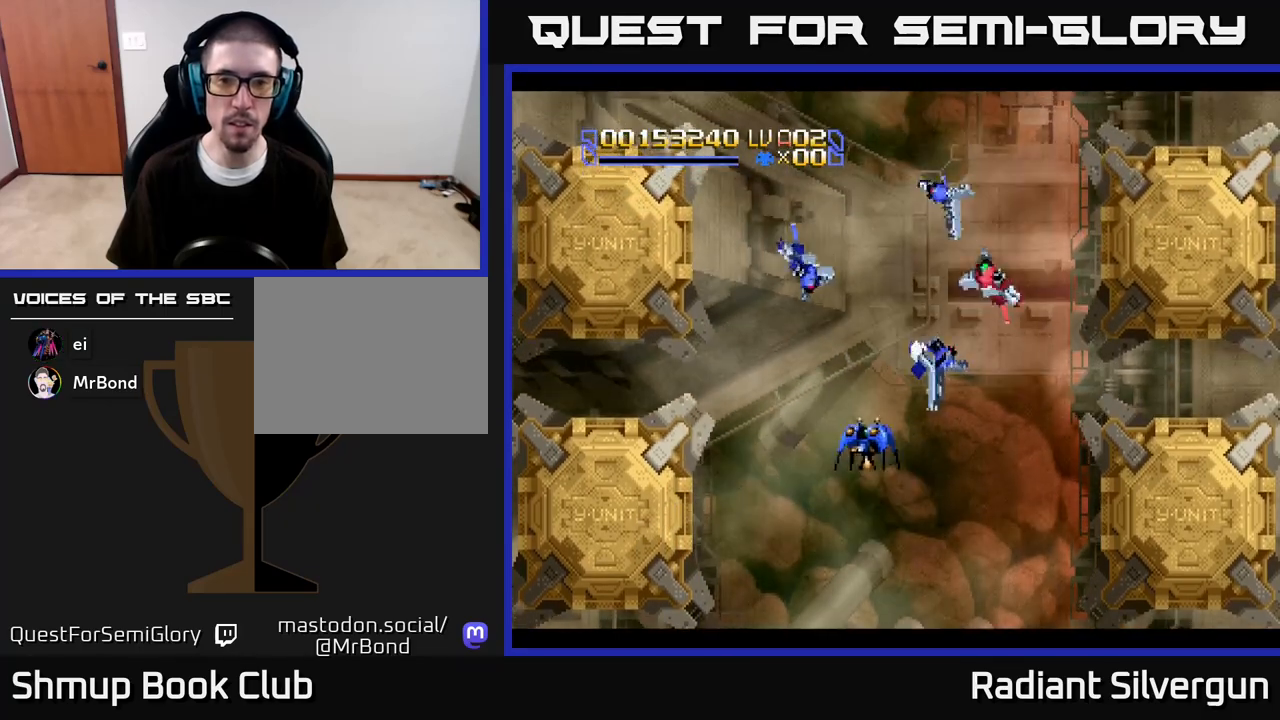
{"buttons": ["DPAD_UP"], "left_stick": "center", "right_stick": "center", "events": [[50, "DPAD_RIGHT", "down"], [217, "DPAD_RIGHT", "up"], [367, "DPAD_UP", "up"], [467, "DPAD_RIGHT", "down"], [467, "DPAD_UP", "down"], [500, "DPAD_RIGHT", "up"]]}
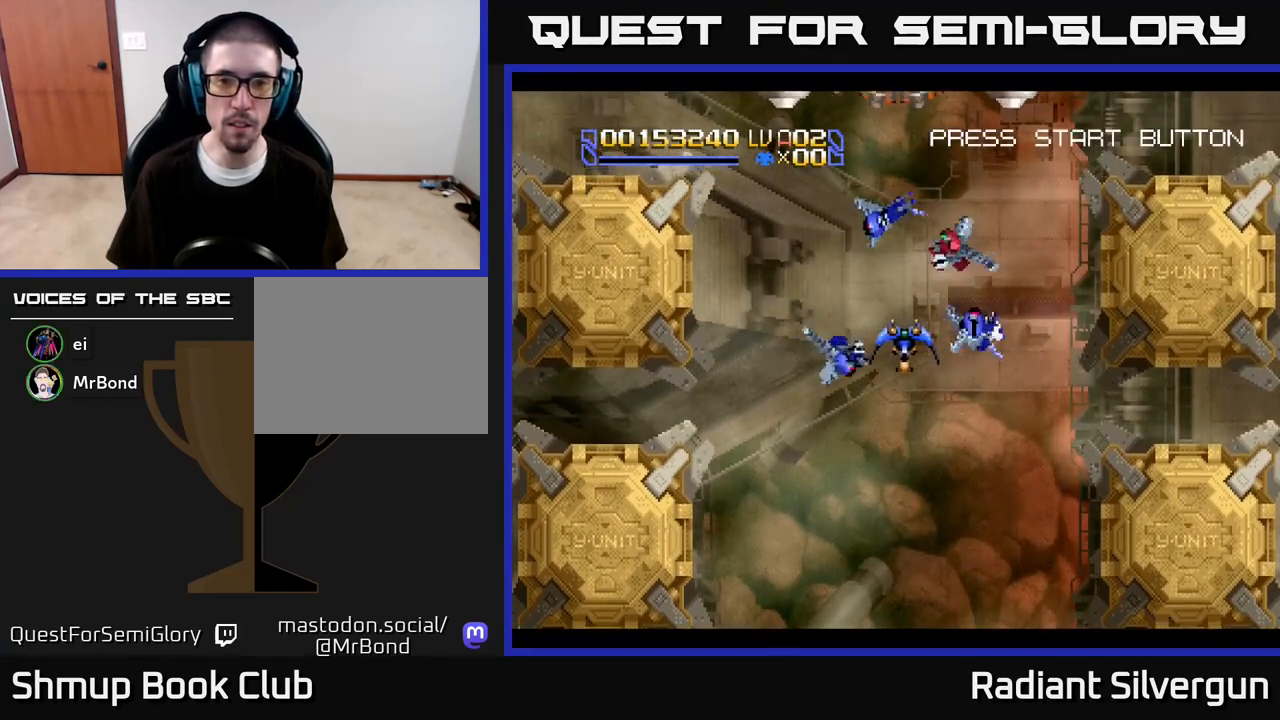
{"buttons": [], "left_stick": "center", "right_stick": "center", "events": [[133, "DPAD_UP", "up"], [183, "A", "down"], [233, "A", "up"], [333, "DPAD_DOWN", "down"], [350, "DPAD_LEFT", "down"], [450, "DPAD_LEFT", "up"], [483, "DPAD_DOWN", "up"]]}
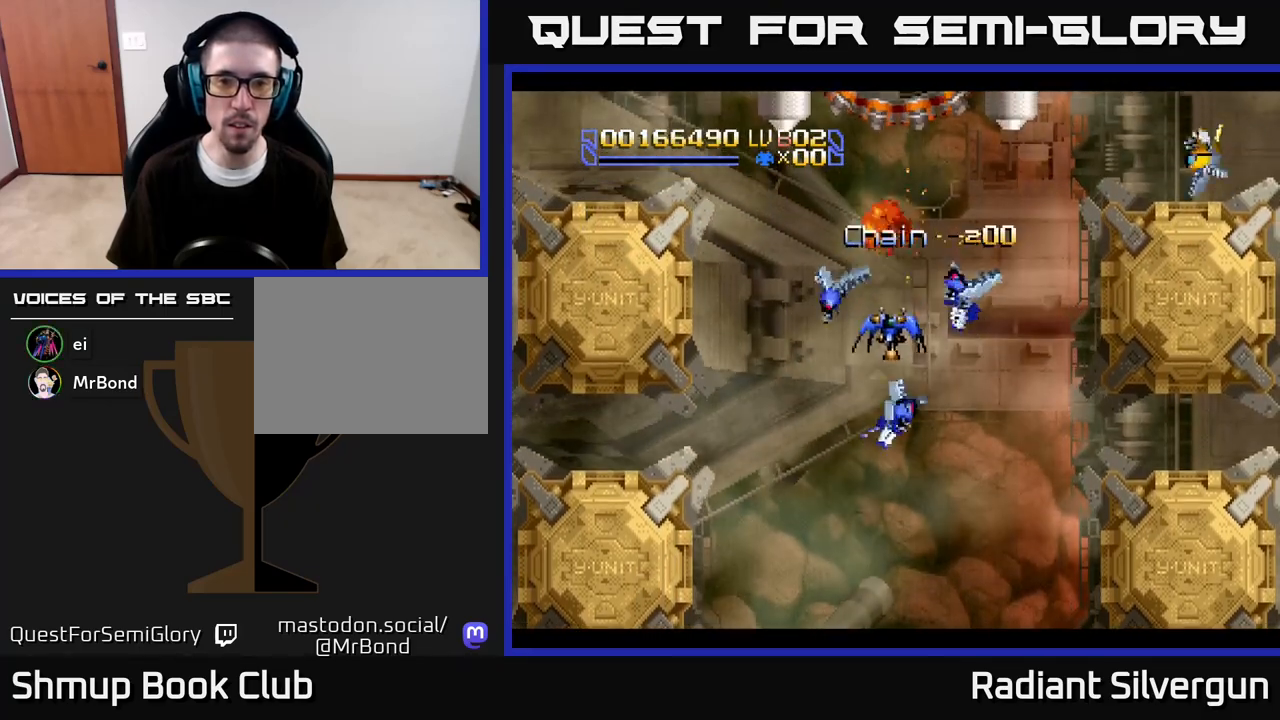
{"buttons": [], "left_stick": "center", "right_stick": "center", "events": [[150, "Y", "down"], [167, "DPAD_DOWN", "down"], [217, "DPAD_DOWN", "up"], [217, "Y", "up"]]}
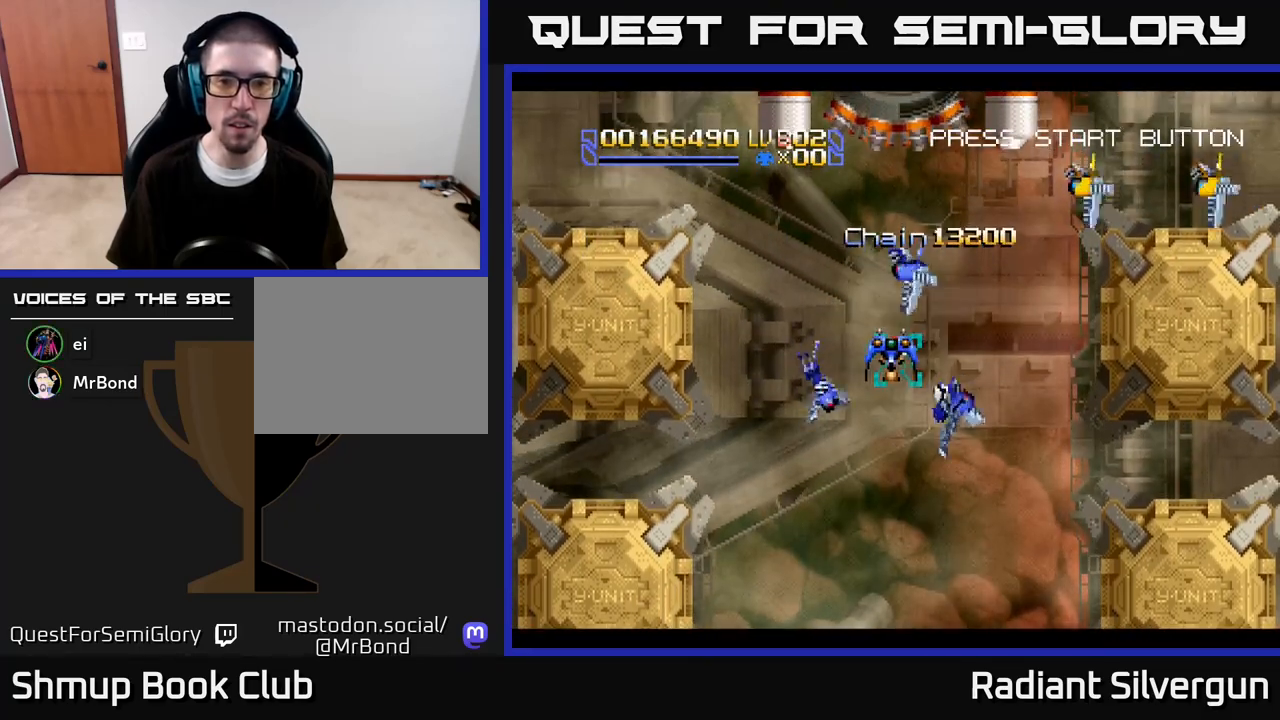
{"buttons": [], "left_stick": "center", "right_stick": "center", "events": [[83, "DPAD_RIGHT", "down"], [100, "DPAD_DOWN", "down"], [133, "DPAD_RIGHT", "up"], [150, "DPAD_DOWN", "up"]]}
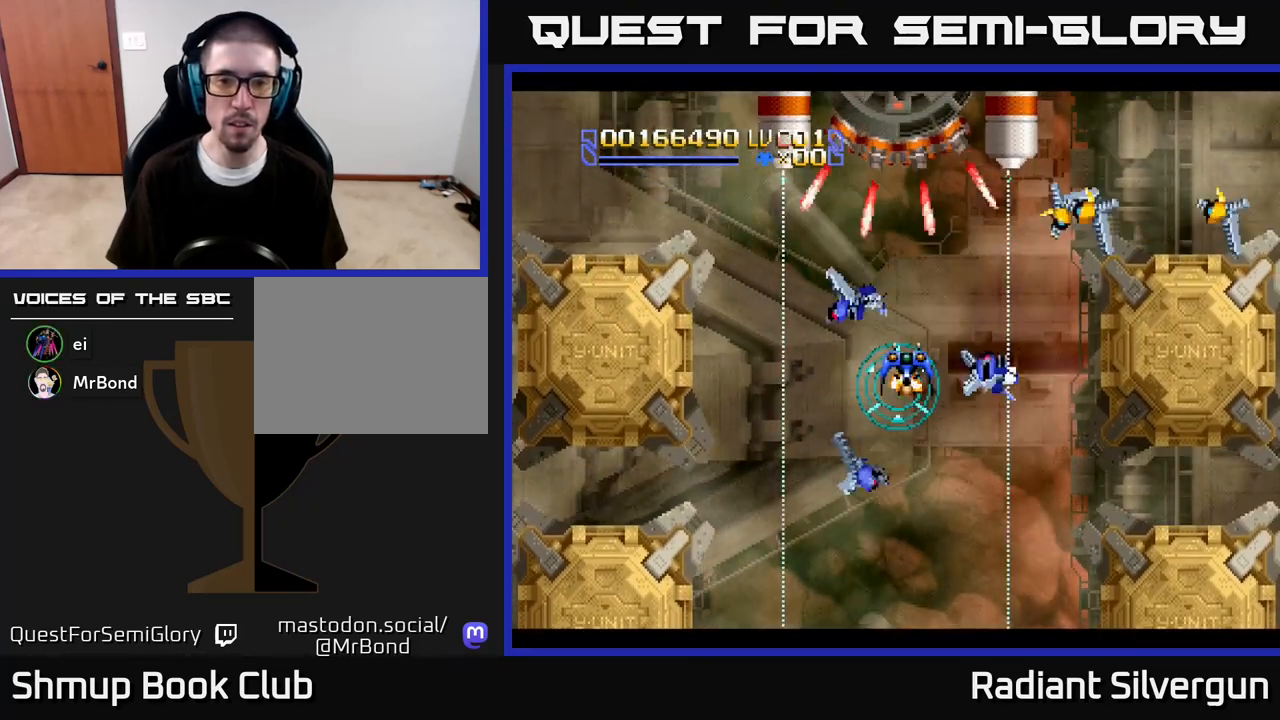
{"buttons": [], "left_stick": "center", "right_stick": "center", "events": [[167, "DPAD_LEFT", "down"], [217, "DPAD_DOWN", "down"], [267, "DPAD_LEFT", "up"], [300, "DPAD_DOWN", "up"]]}